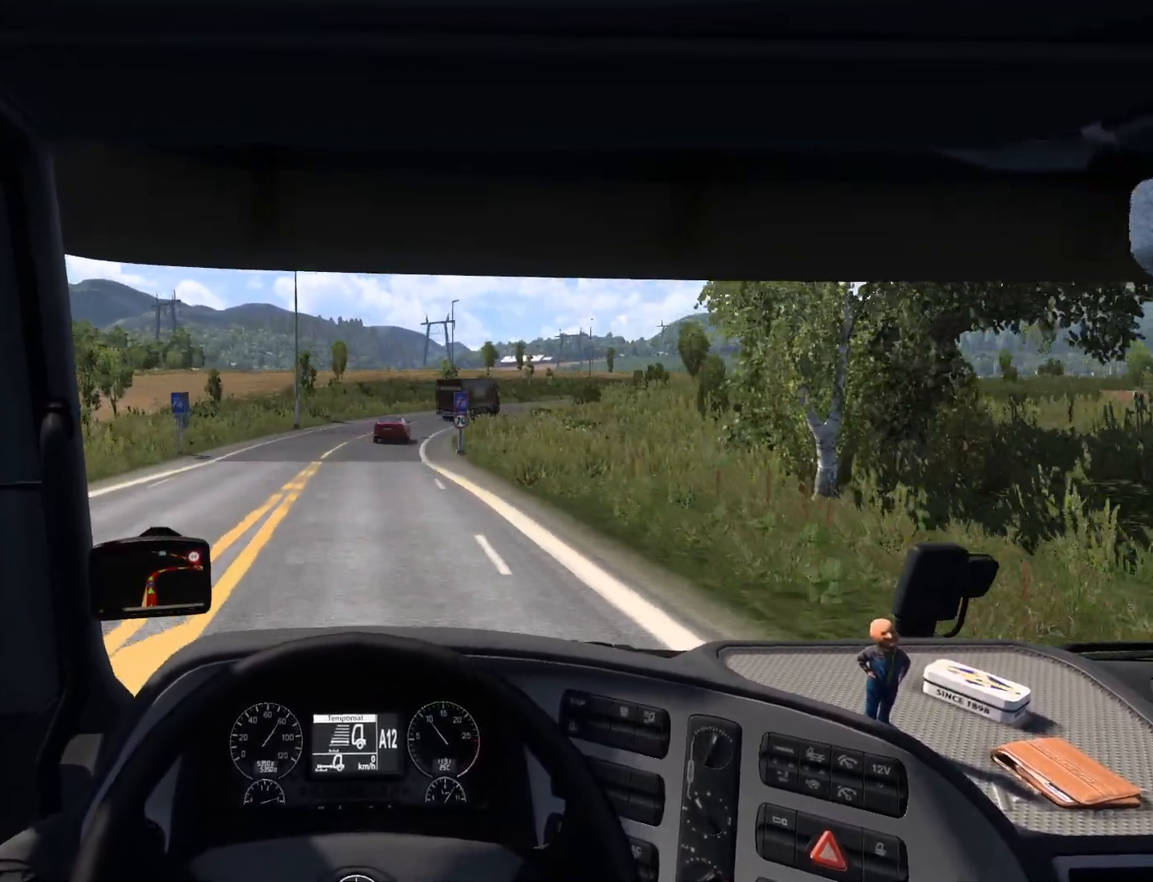
Gameplay with a controller (PlayStation layout); each line is a JSON object with the inputs held at the frame after it. "events" lists button and stick changes between this image and that frame as [ms after this image, input, new state], when the widget could be followed in between. Not read: right_stick.
{"buttons": ["L2"], "left_stick": "center", "events": [[250, "L2", "down"]]}
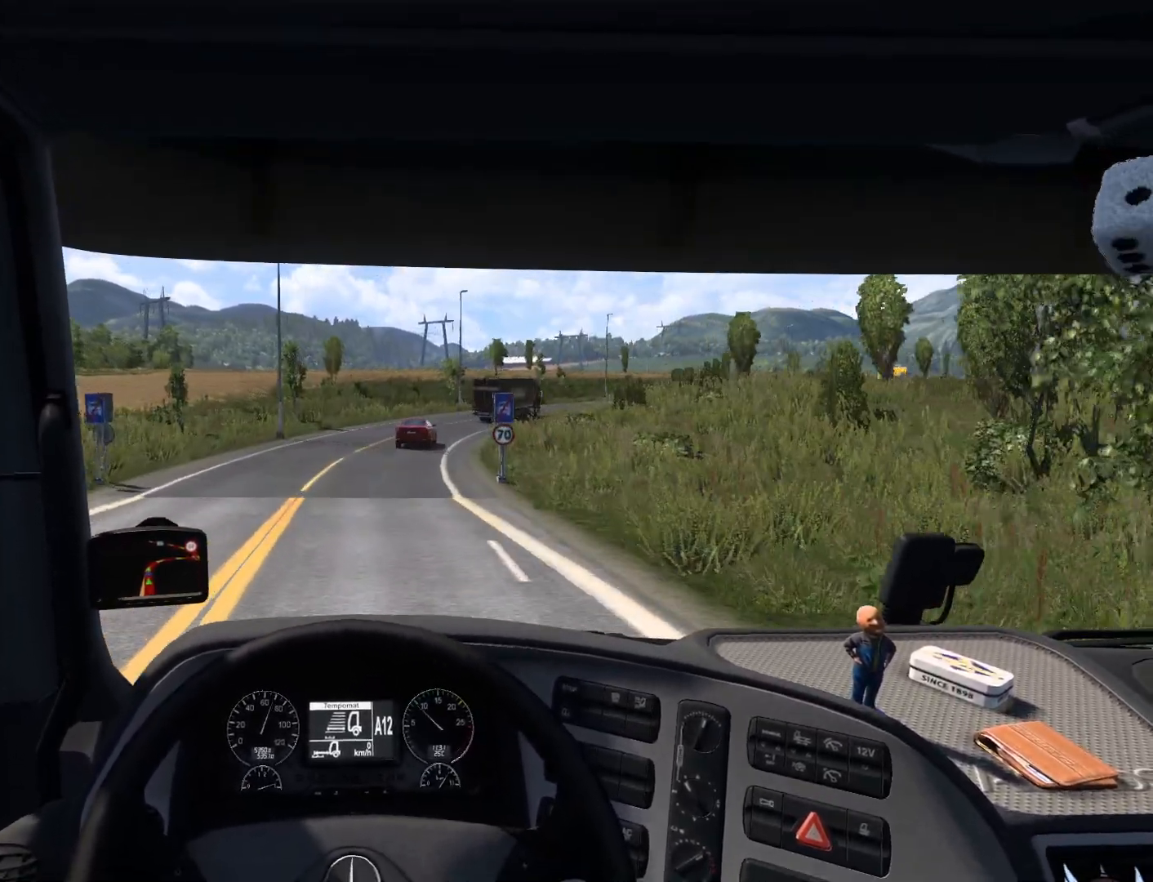
{"buttons": [], "left_stick": "center", "events": [[133, "L2", "up"]]}
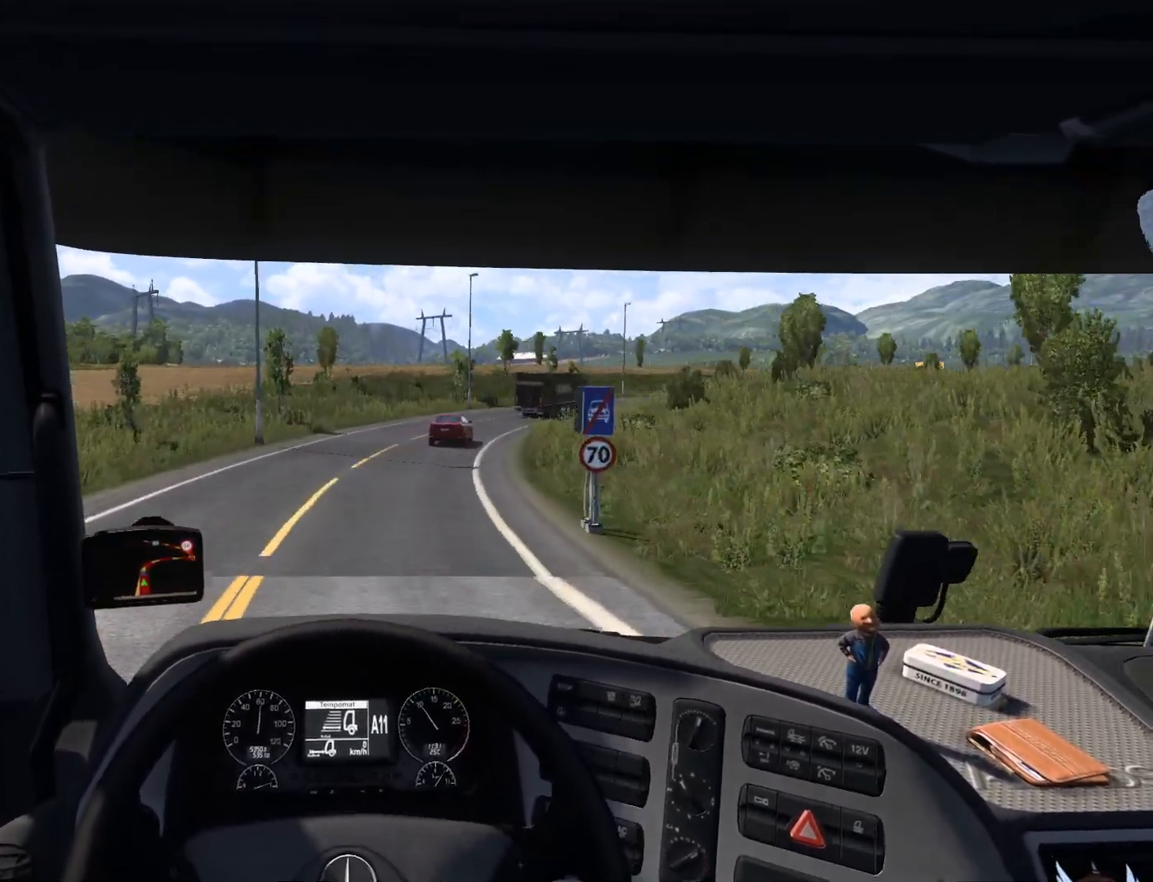
{"buttons": [], "left_stick": "right", "events": [[283, "left_stick", "right"]]}
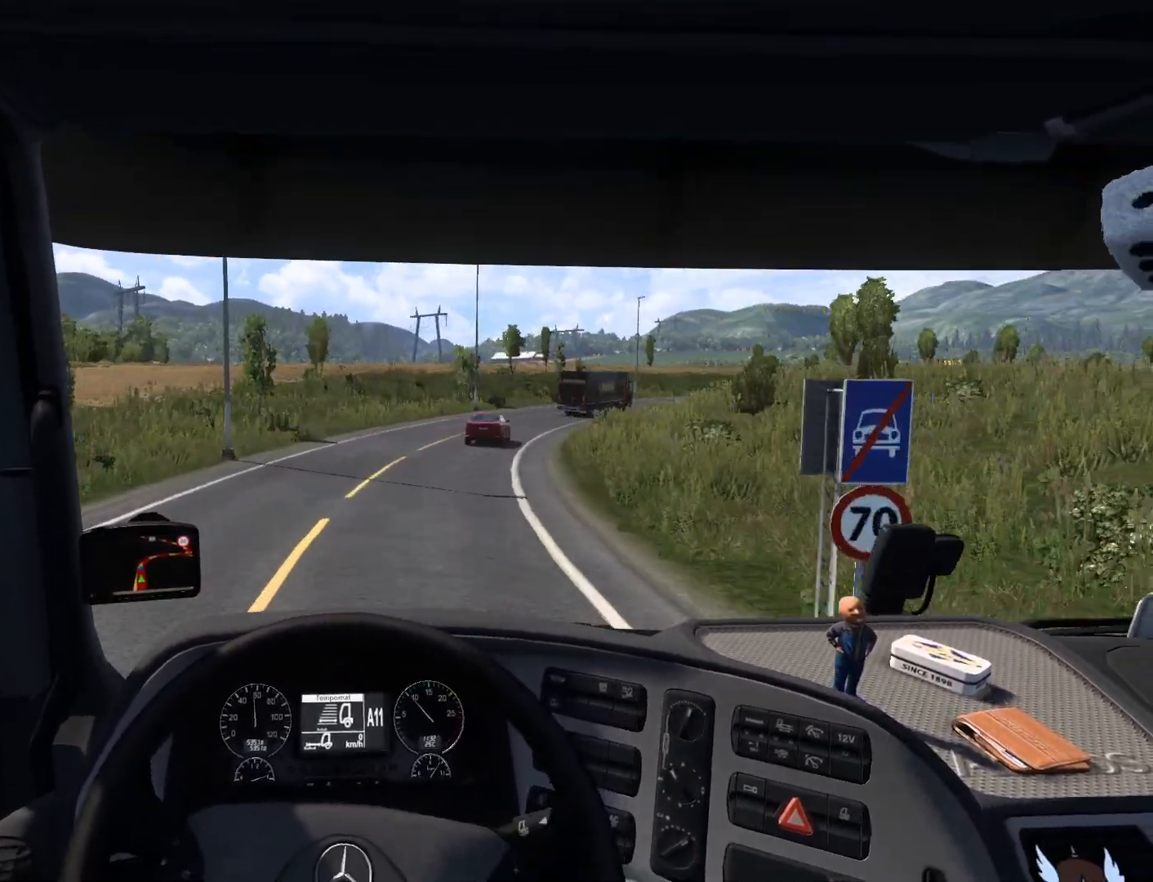
{"buttons": ["R2"], "left_stick": "right", "events": [[467, "R2", "down"]]}
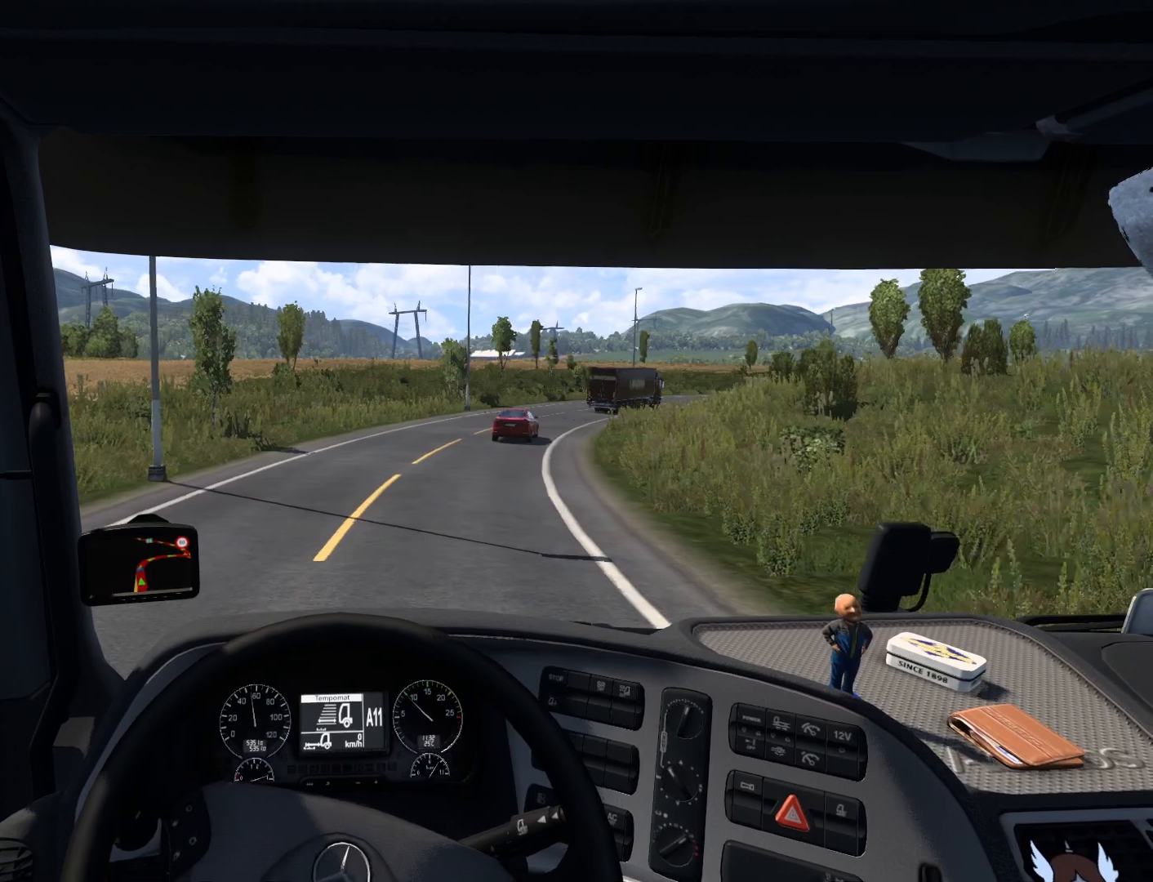
{"buttons": ["R2"], "left_stick": "right", "events": []}
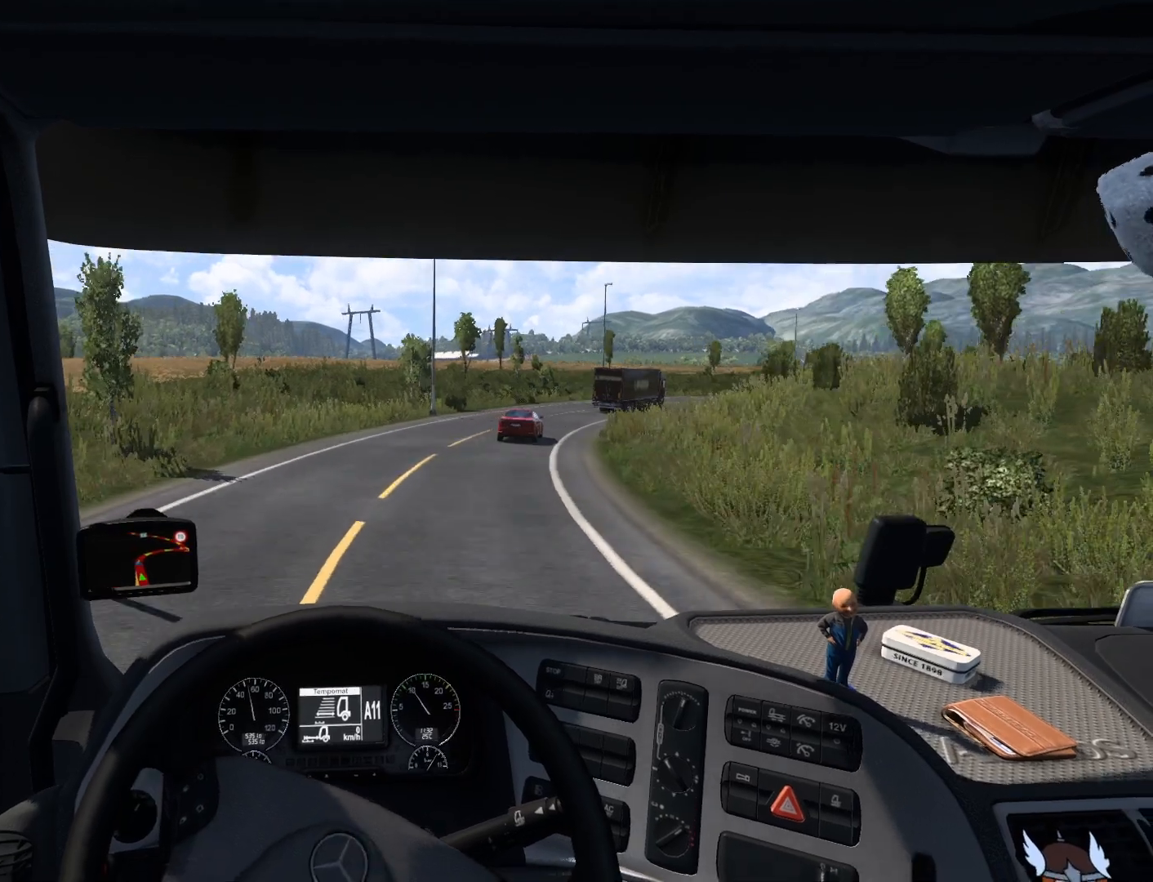
{"buttons": ["R2"], "left_stick": "right", "events": []}
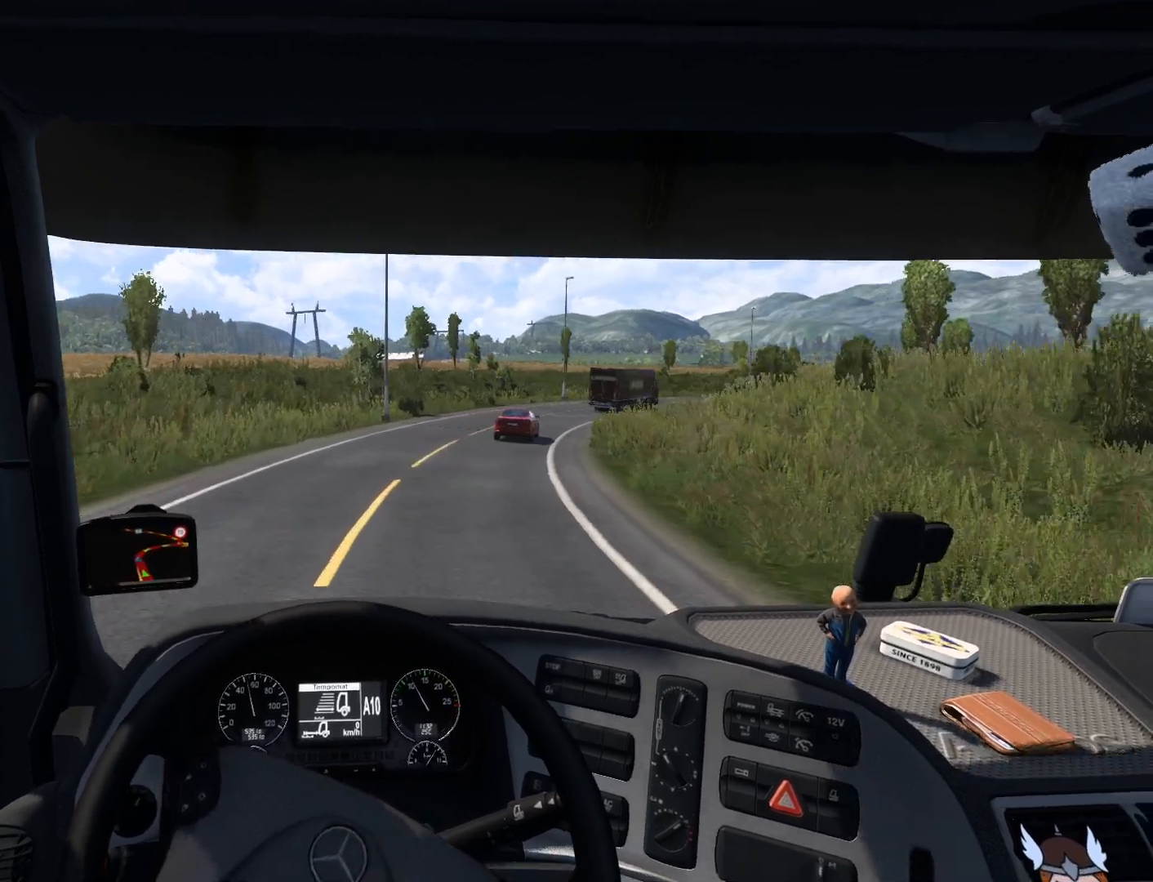
{"buttons": ["R2"], "left_stick": "right", "events": []}
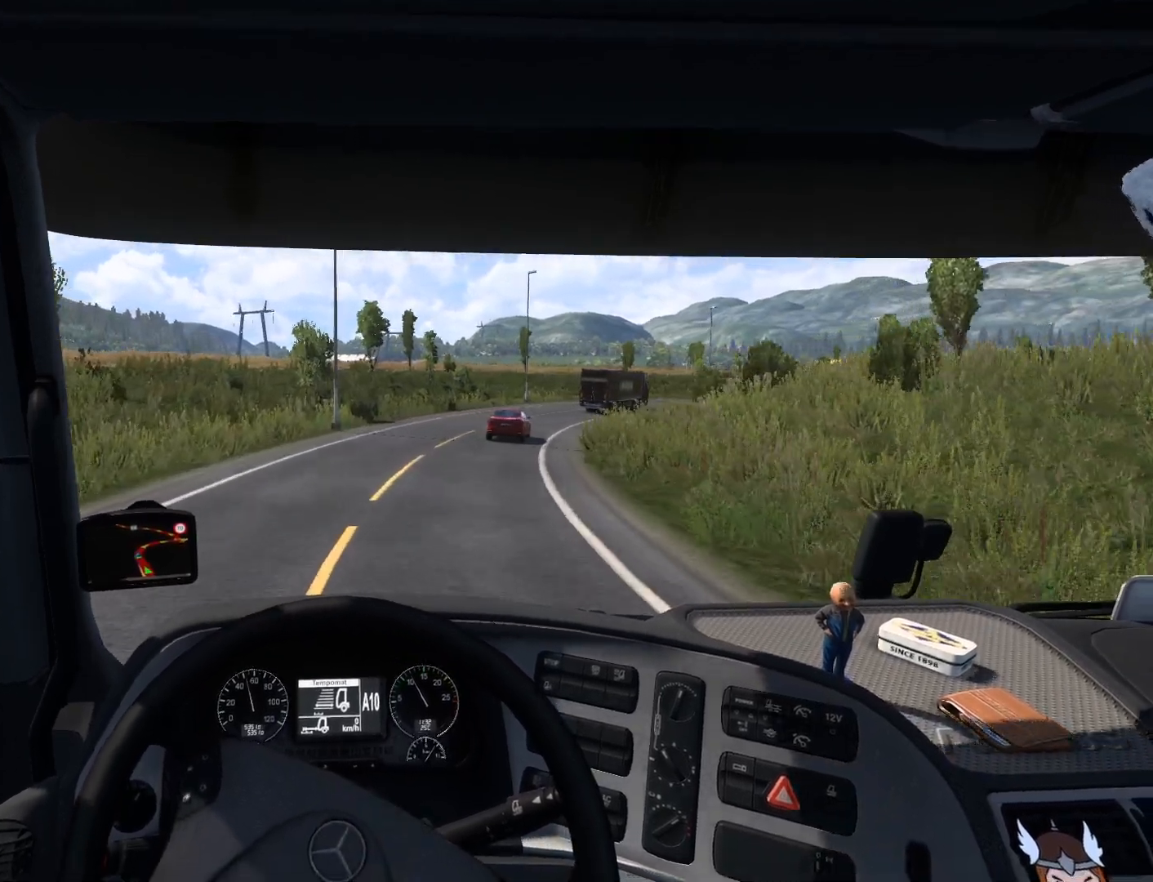
{"buttons": ["R2"], "left_stick": "center", "events": [[283, "left_stick", "center"]]}
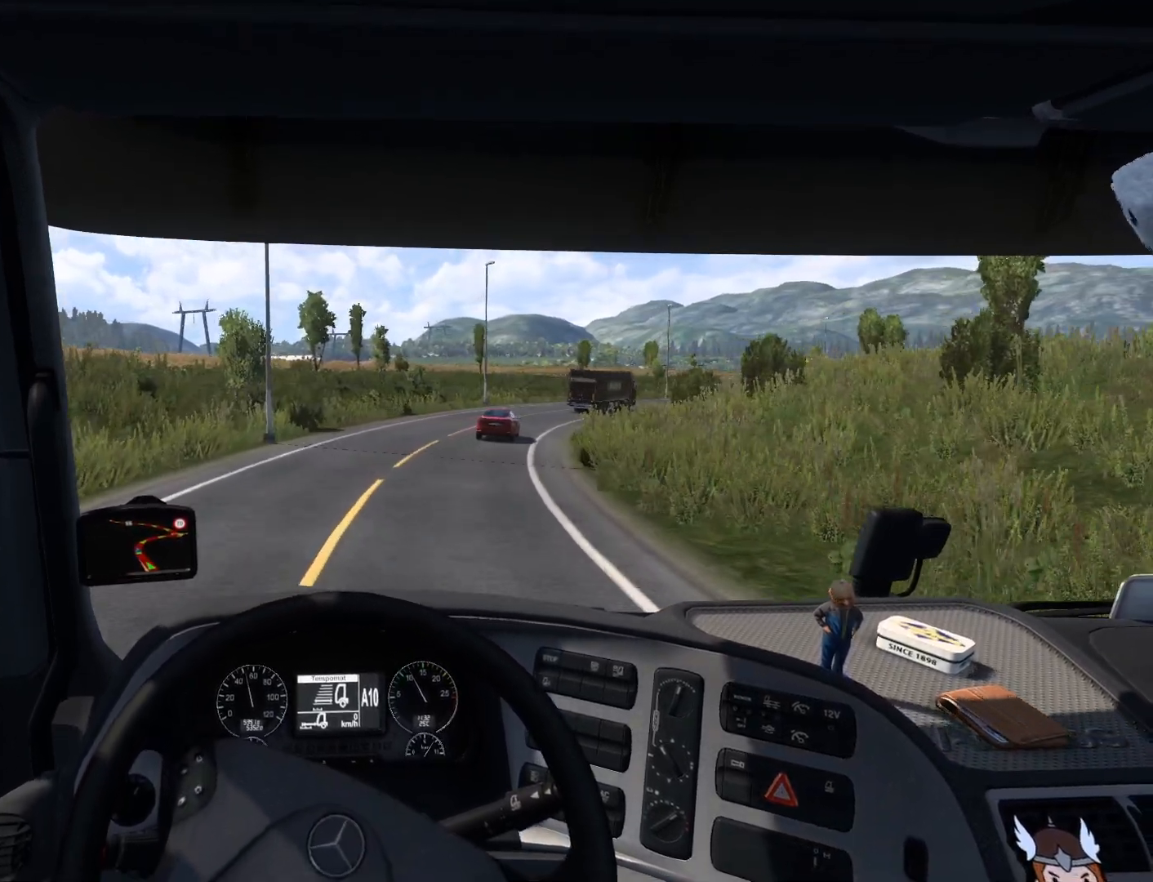
{"buttons": ["R2"], "left_stick": "center", "events": []}
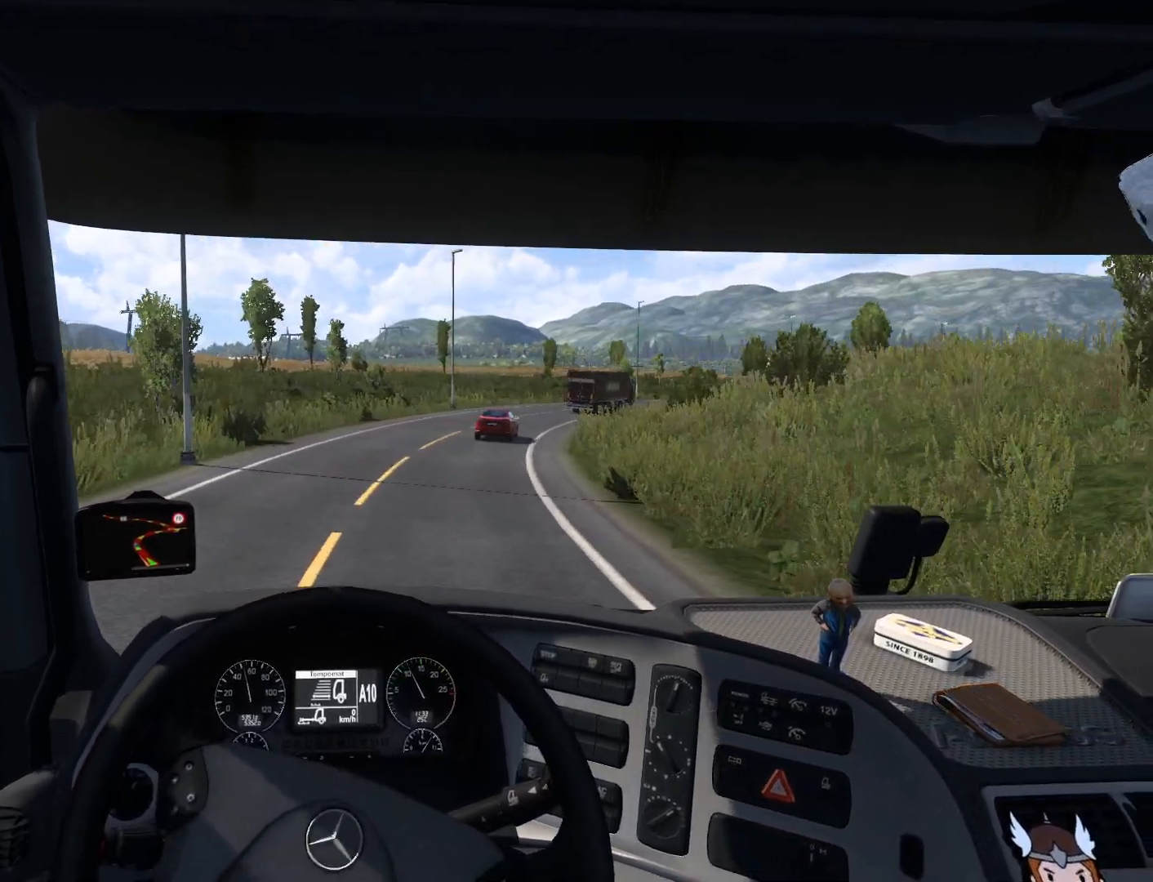
{"buttons": ["R2"], "left_stick": "right", "events": [[17, "left_stick", "right"]]}
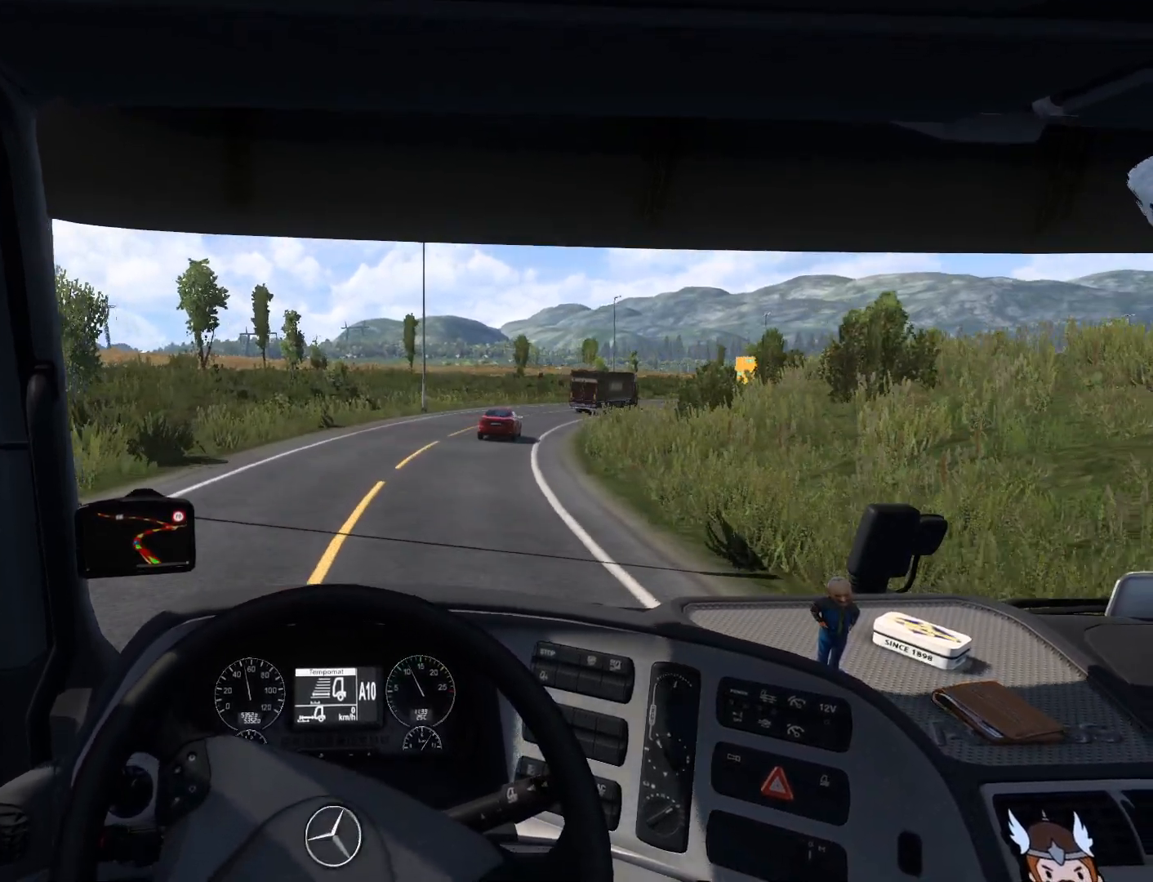
{"buttons": ["R2"], "left_stick": "right", "events": []}
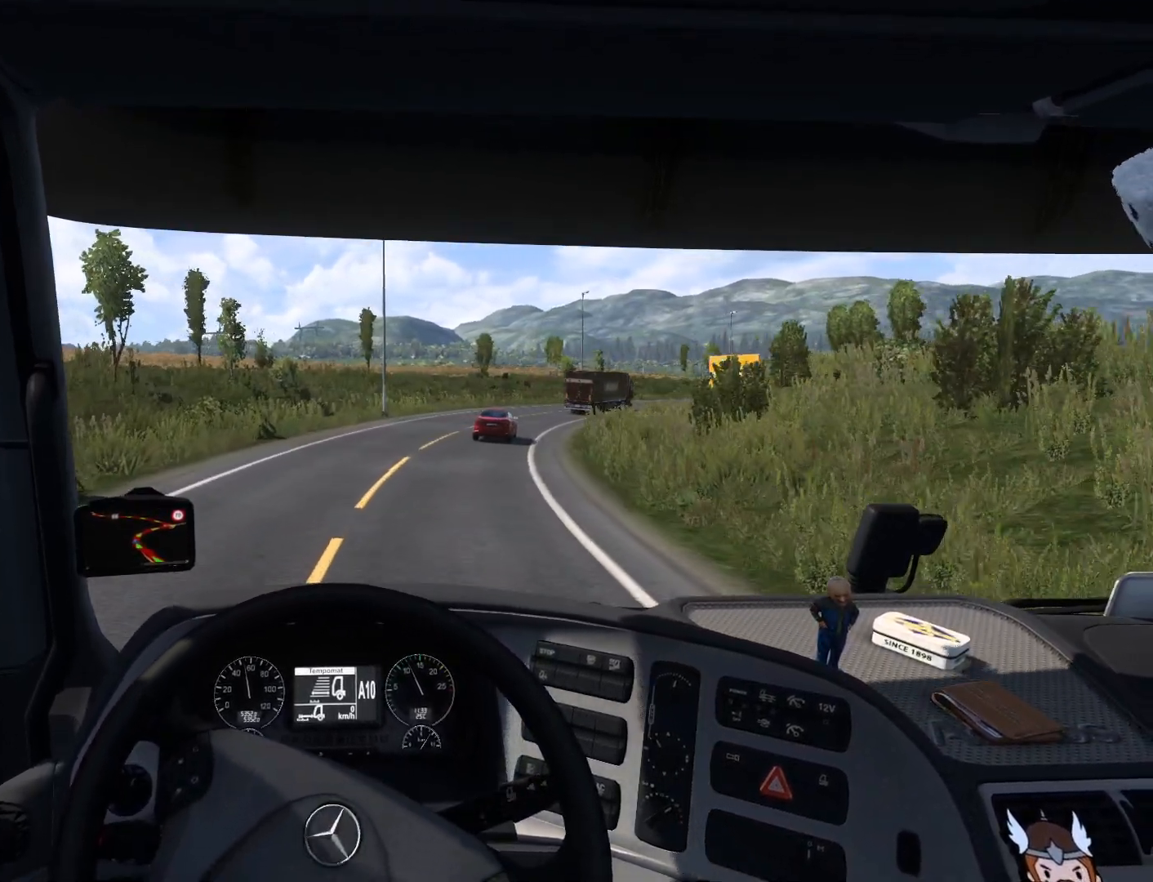
{"buttons": ["R2"], "left_stick": "center", "events": [[167, "left_stick", "center"]]}
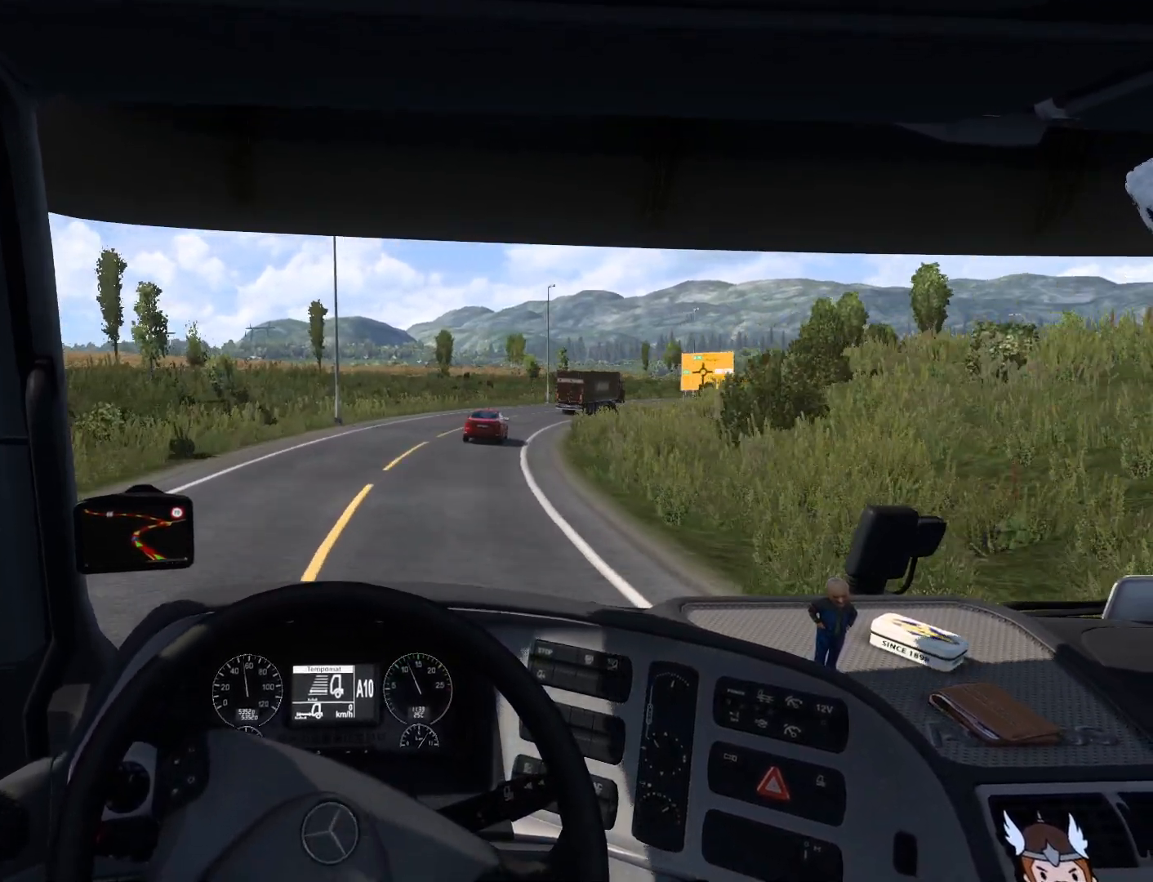
{"buttons": ["R2"], "left_stick": "center", "events": []}
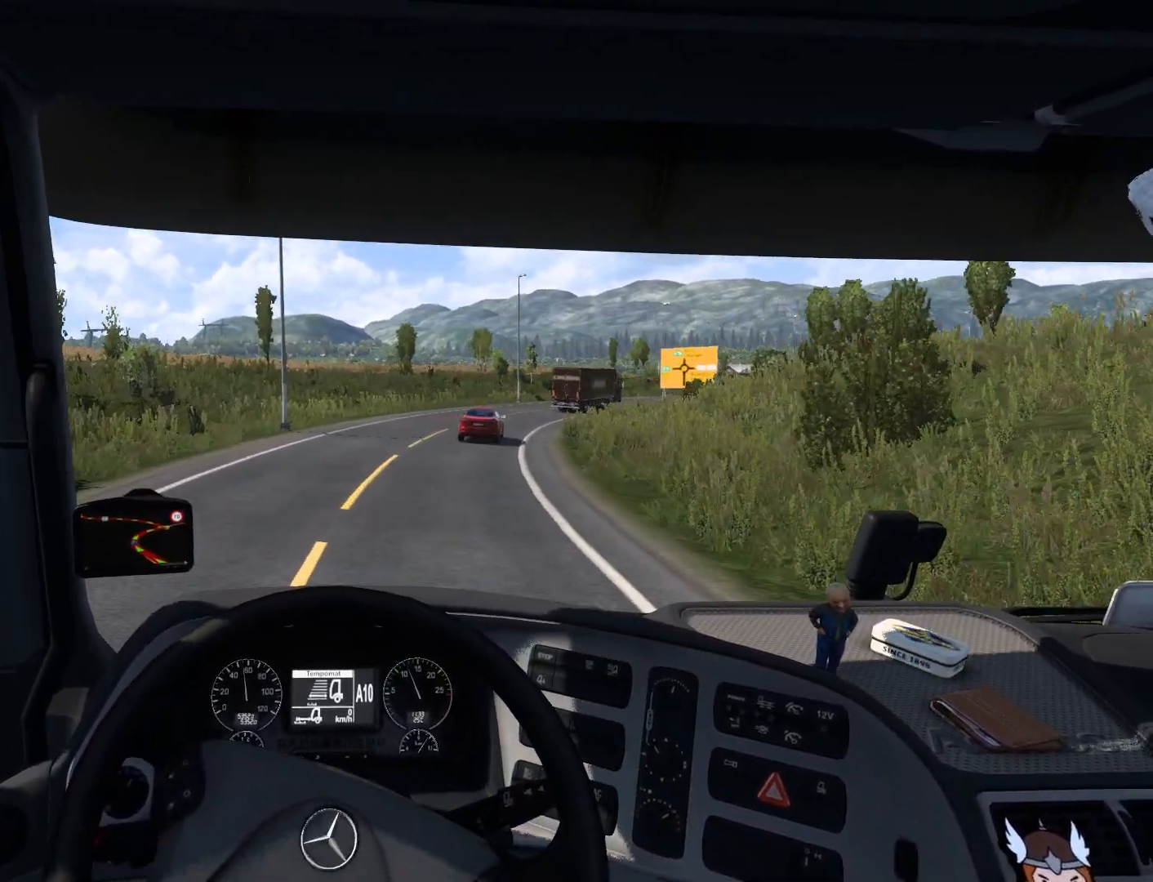
{"buttons": [], "left_stick": "center", "events": [[150, "R2", "up"], [217, "left_stick", "right"], [483, "left_stick", "center"]]}
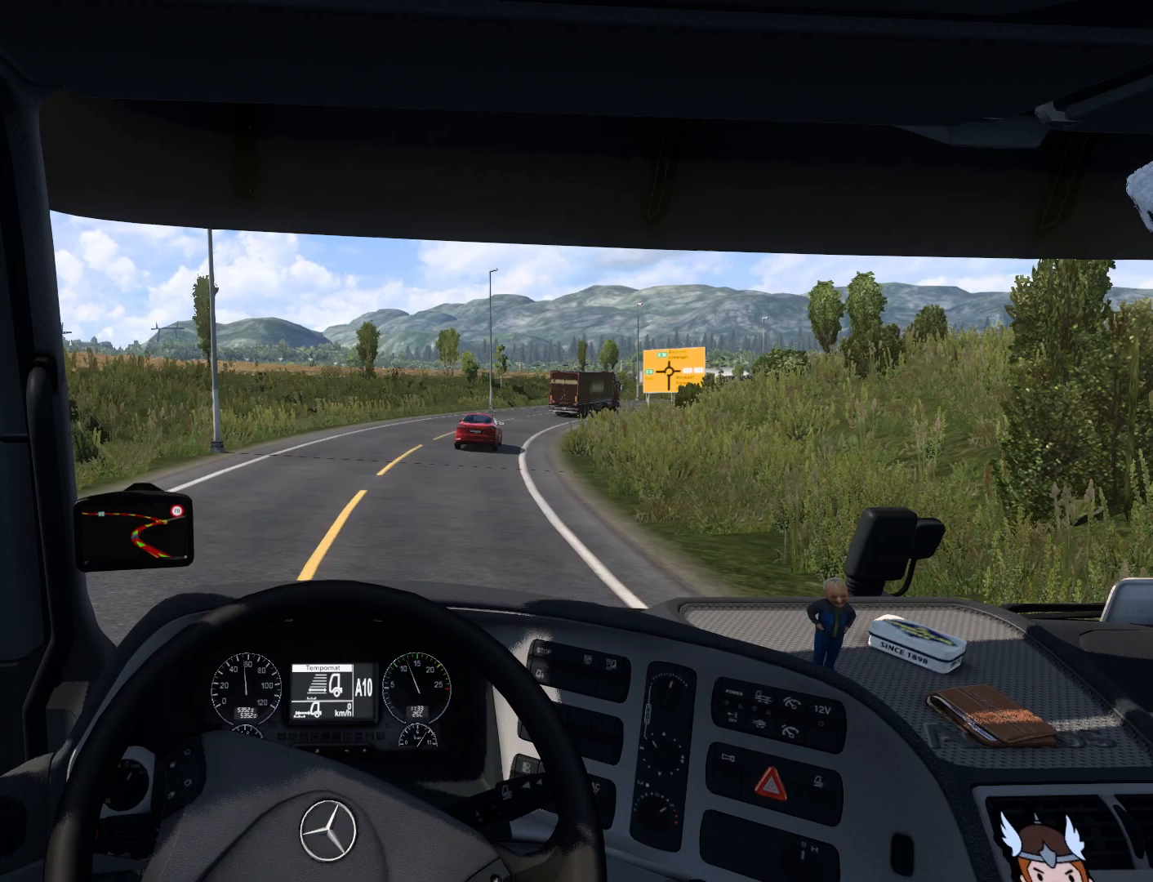
{"buttons": [], "left_stick": "right", "events": [[283, "left_stick", "right"]]}
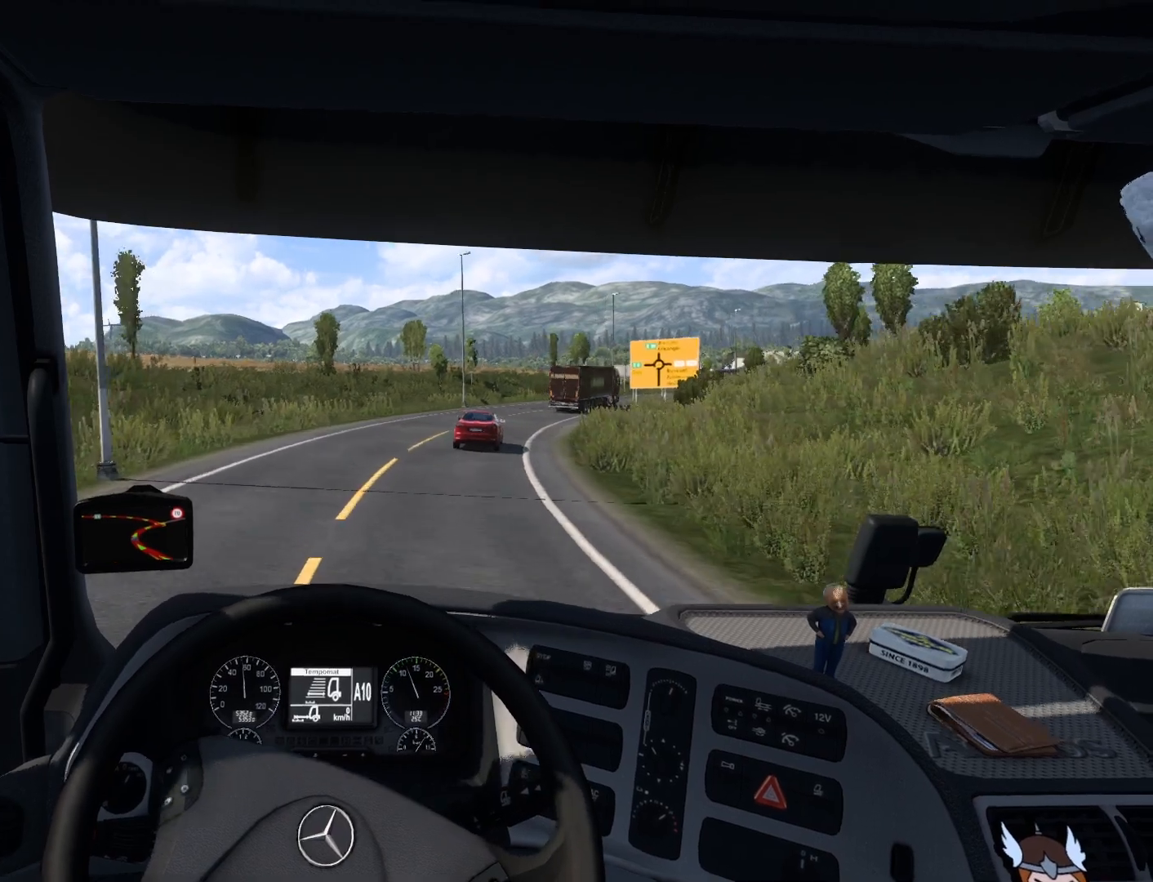
{"buttons": [], "left_stick": "center", "events": [[500, "left_stick", "center"]]}
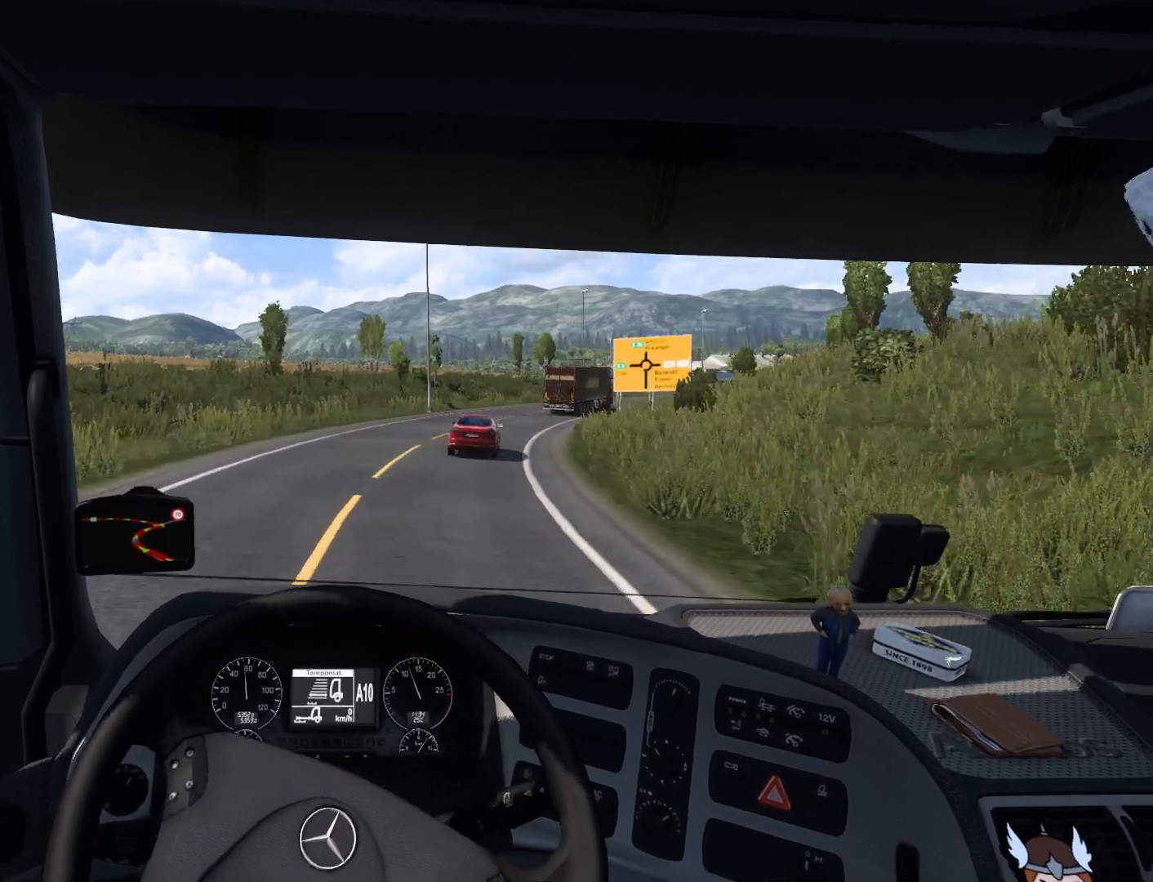
{"buttons": [], "left_stick": "right", "events": [[183, "left_stick", "right"]]}
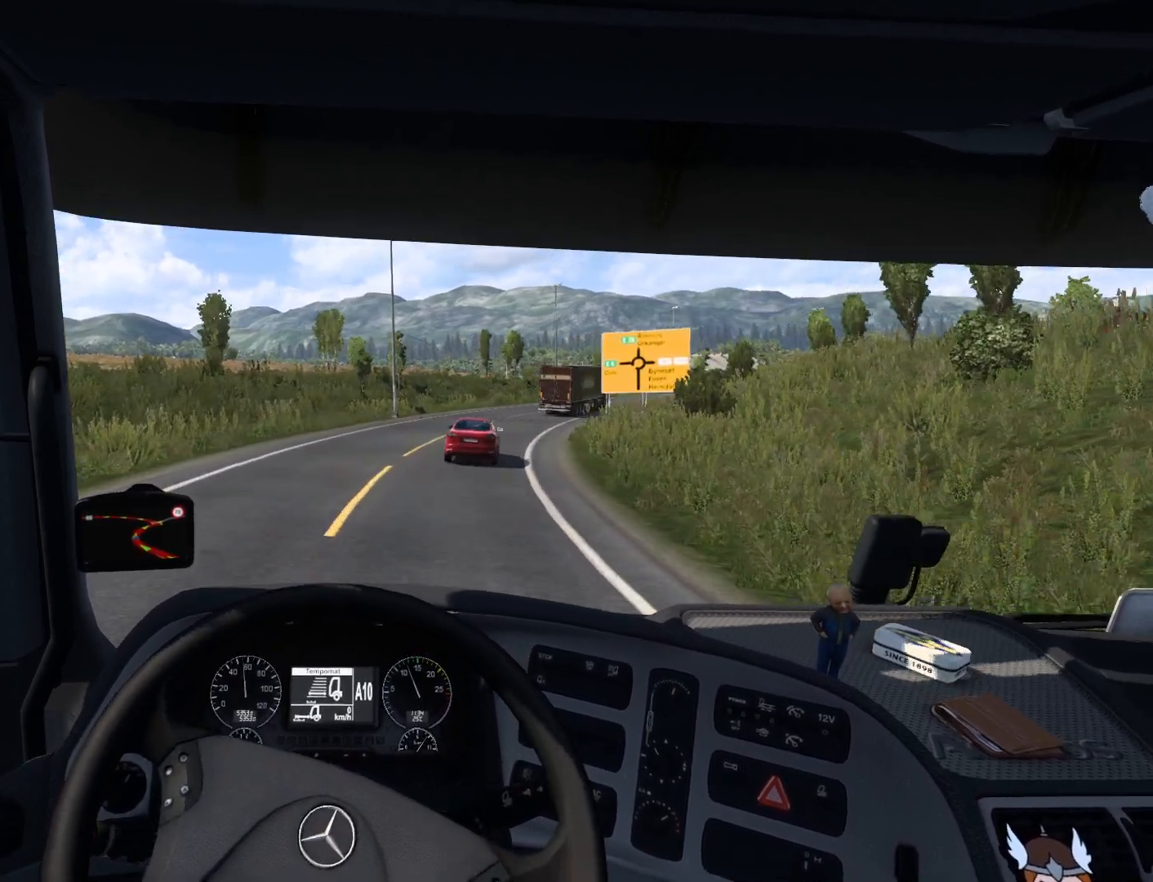
{"buttons": [], "left_stick": "right", "events": [[150, "L2", "down"], [417, "L2", "up"]]}
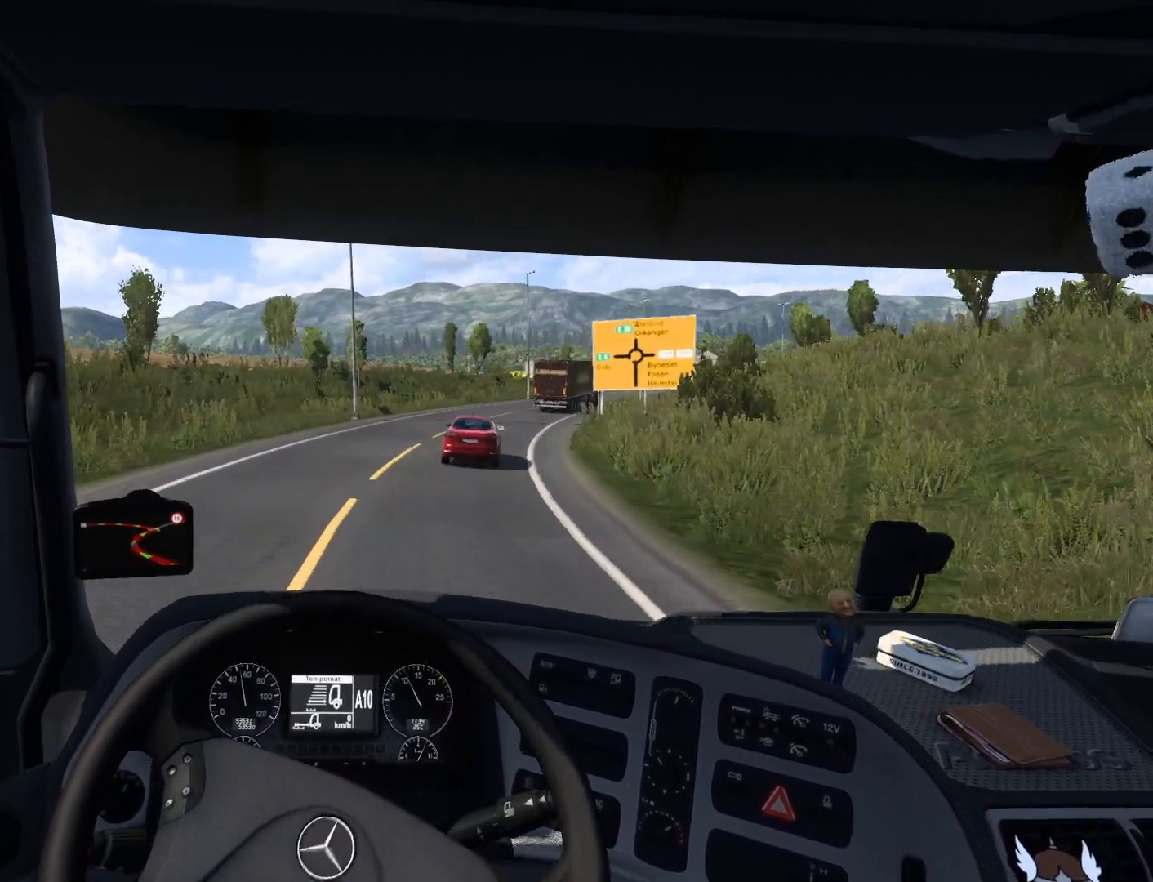
{"buttons": [], "left_stick": "right", "events": []}
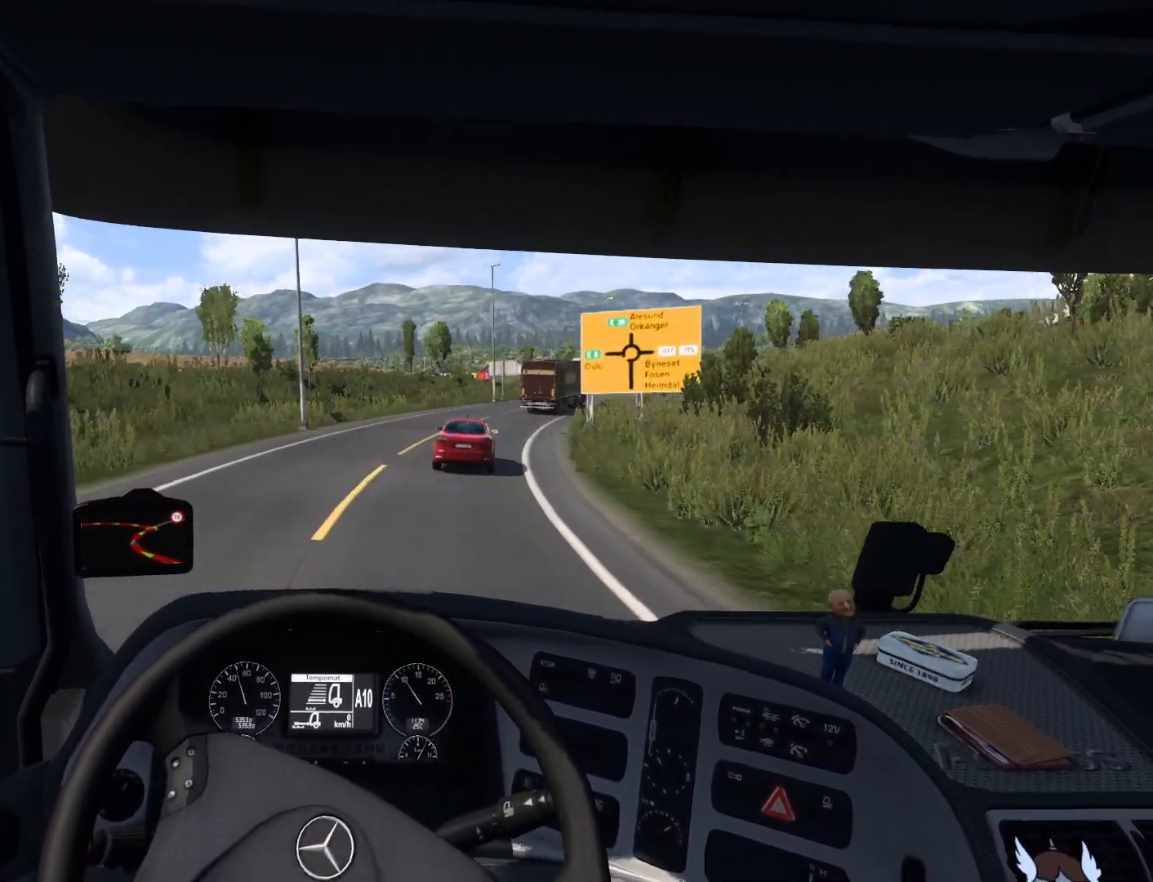
{"buttons": [], "left_stick": "right", "events": []}
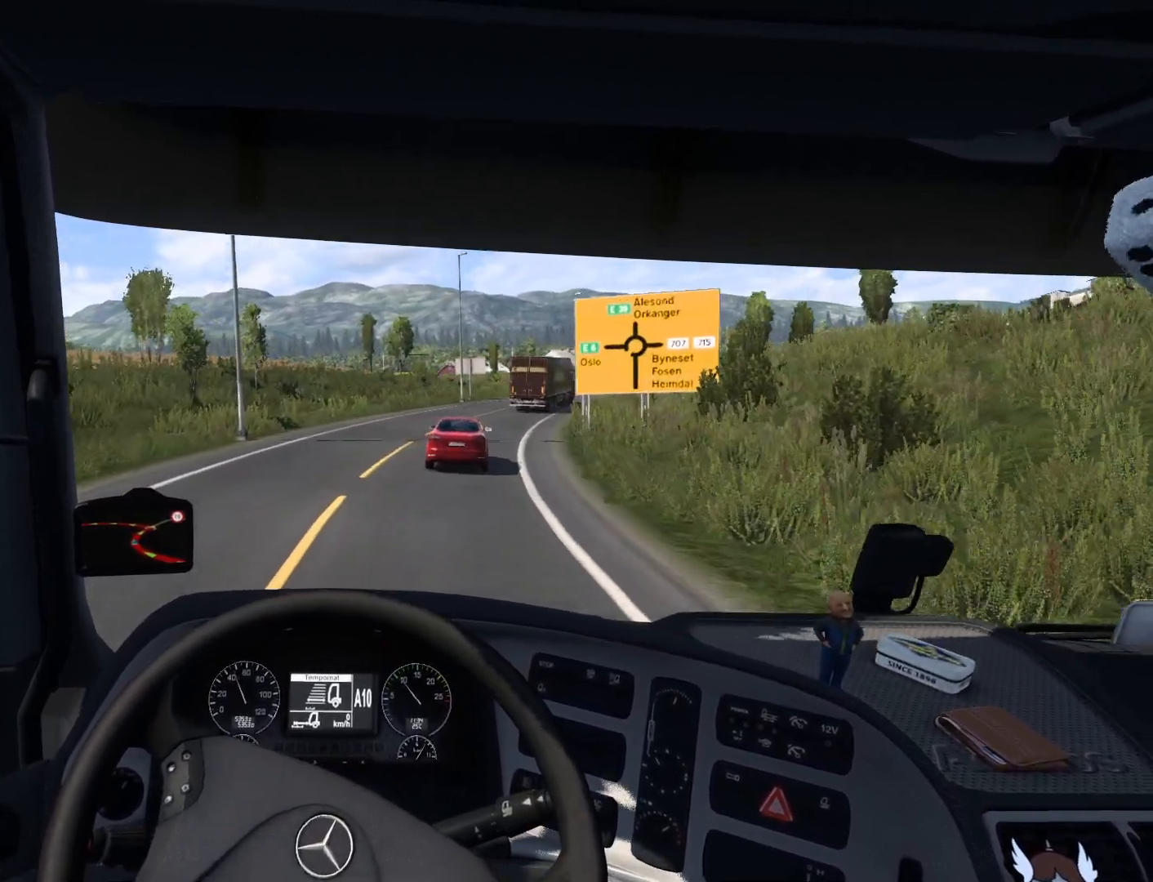
{"buttons": [], "left_stick": "right", "events": []}
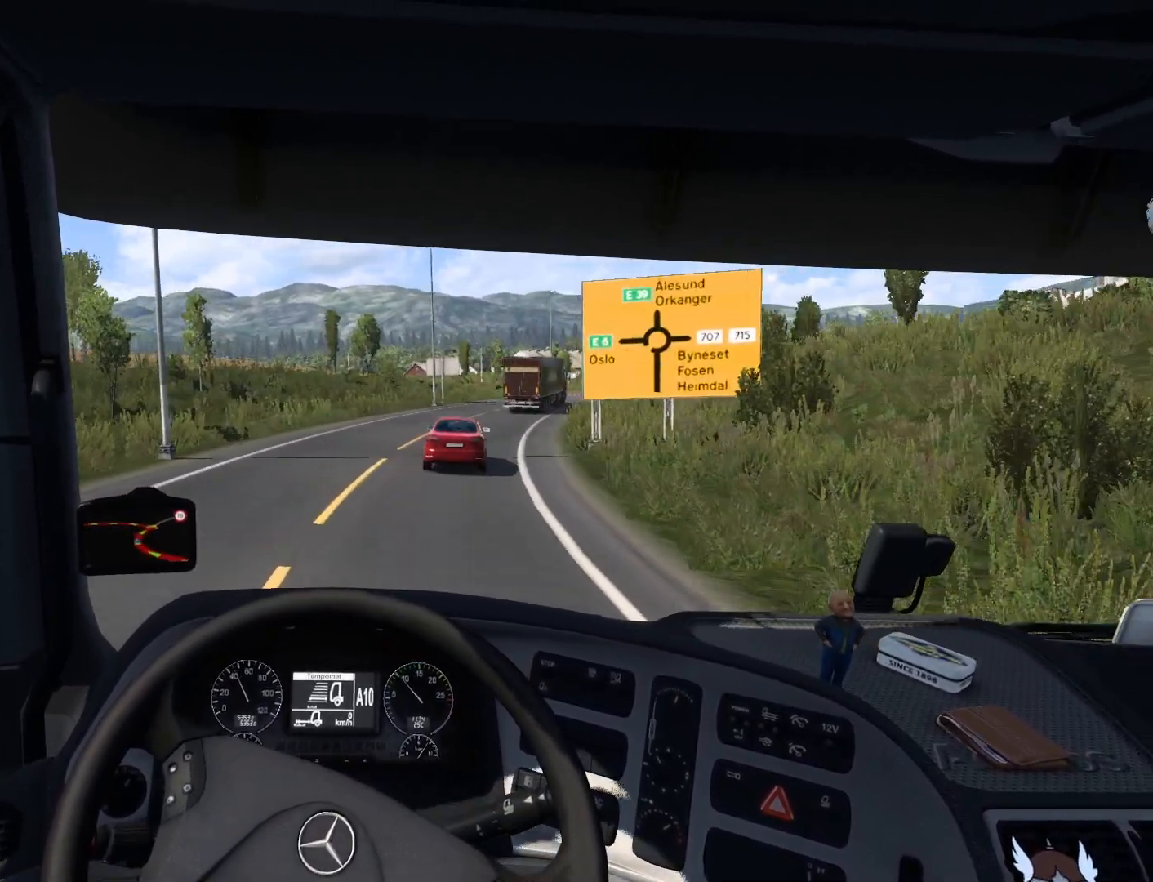
{"buttons": [], "left_stick": "center", "events": [[200, "left_stick", "center"]]}
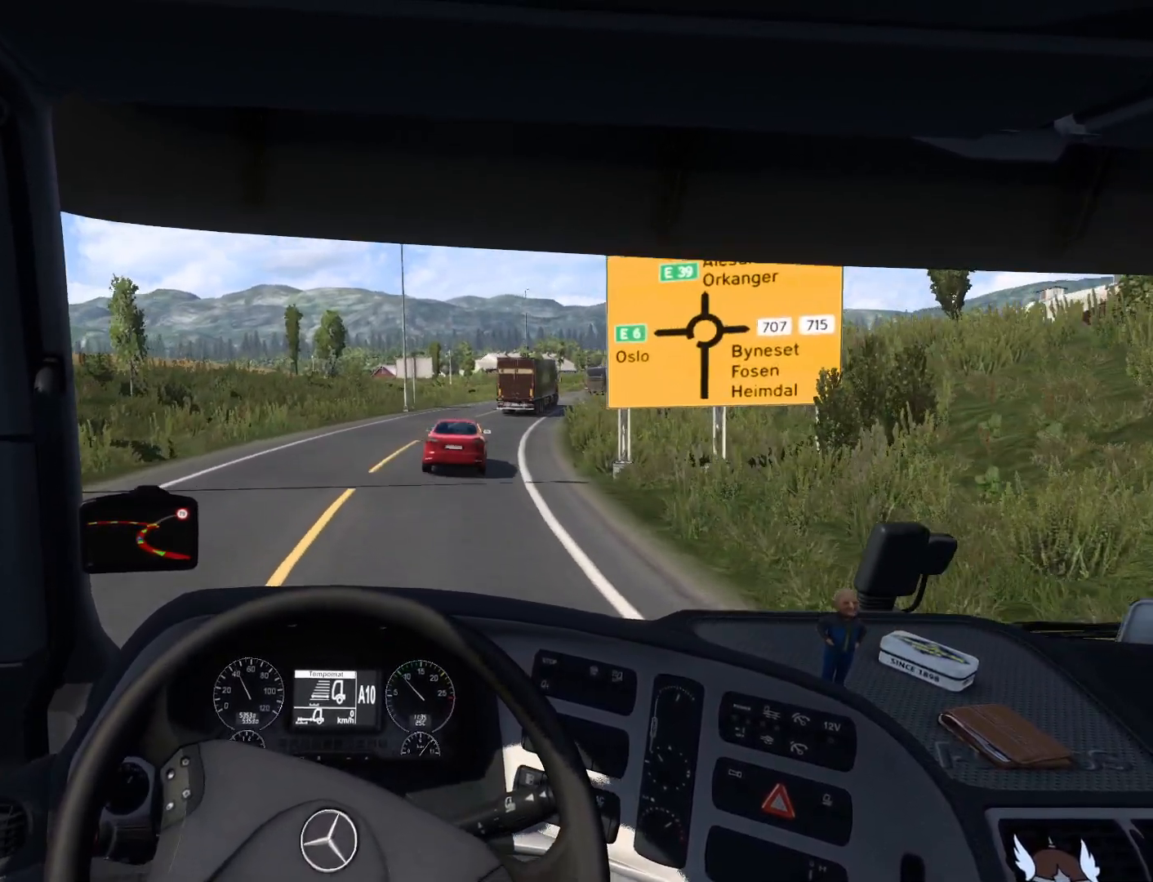
{"buttons": ["R2"], "left_stick": "right", "events": [[183, "left_stick", "right"], [317, "R2", "down"]]}
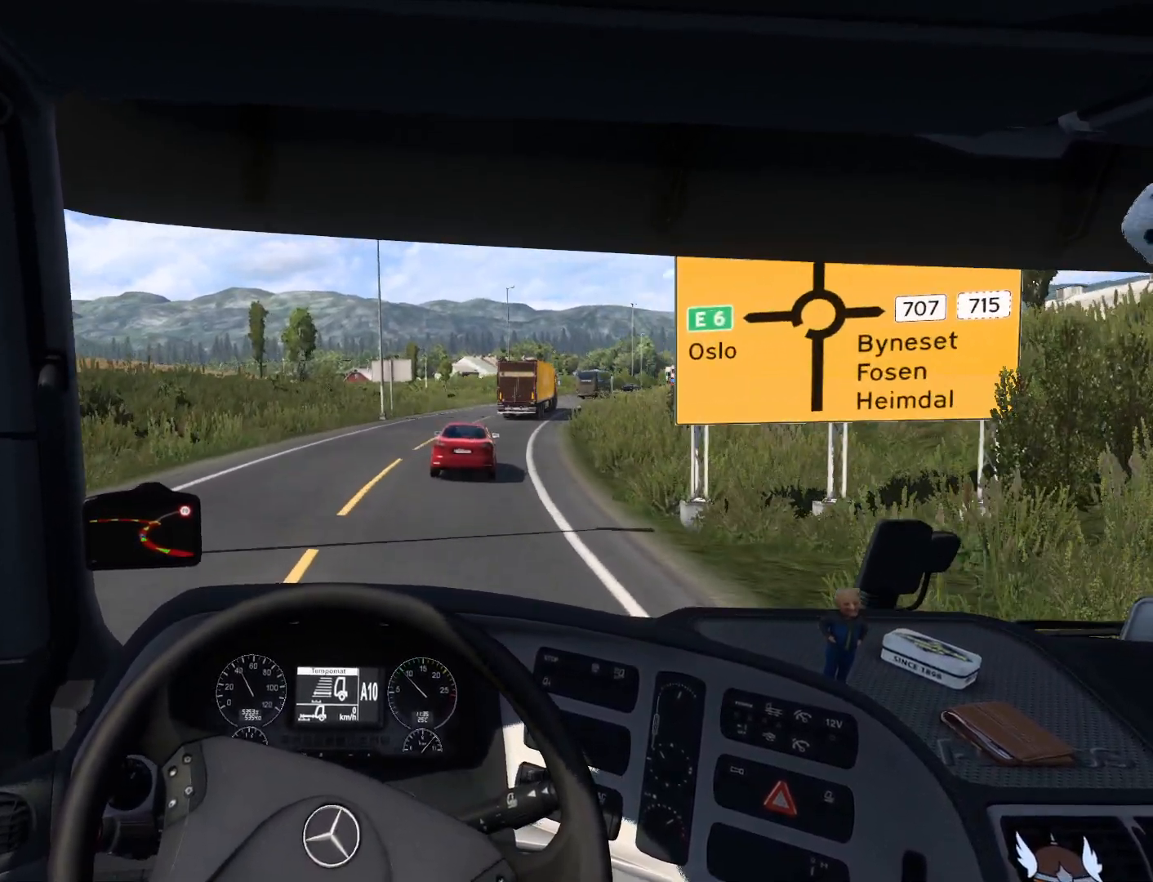
{"buttons": ["R2"], "left_stick": "center", "events": [[383, "left_stick", "center"]]}
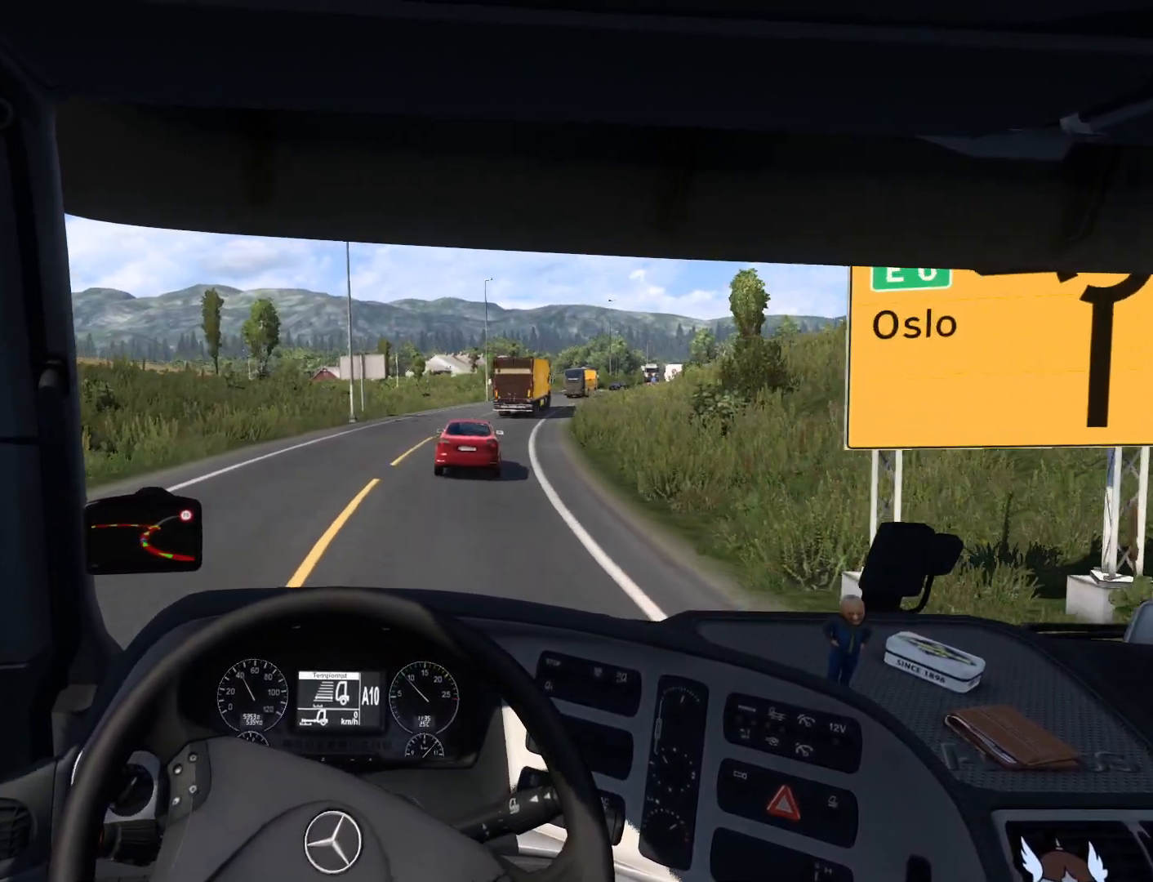
{"buttons": [], "left_stick": "right", "events": [[67, "left_stick", "right"], [467, "R2", "up"]]}
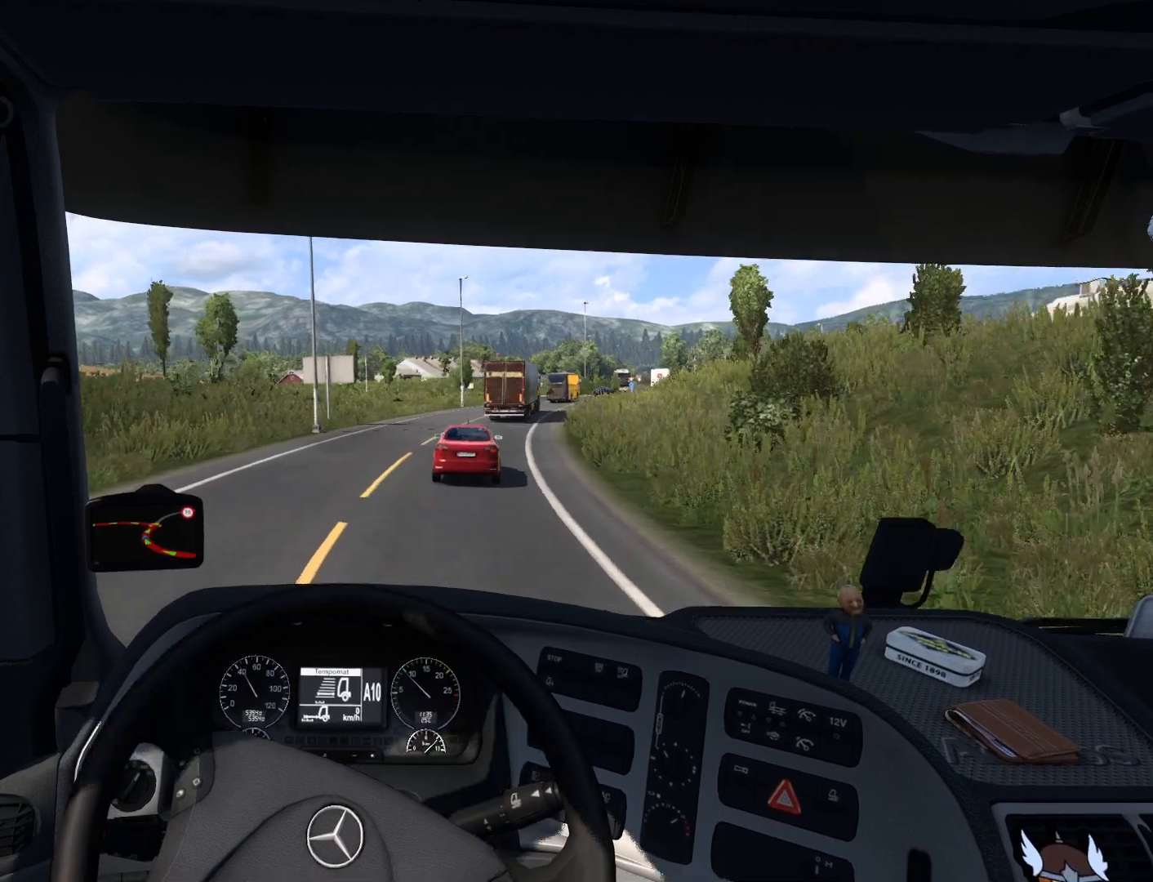
{"buttons": [], "left_stick": "right", "events": []}
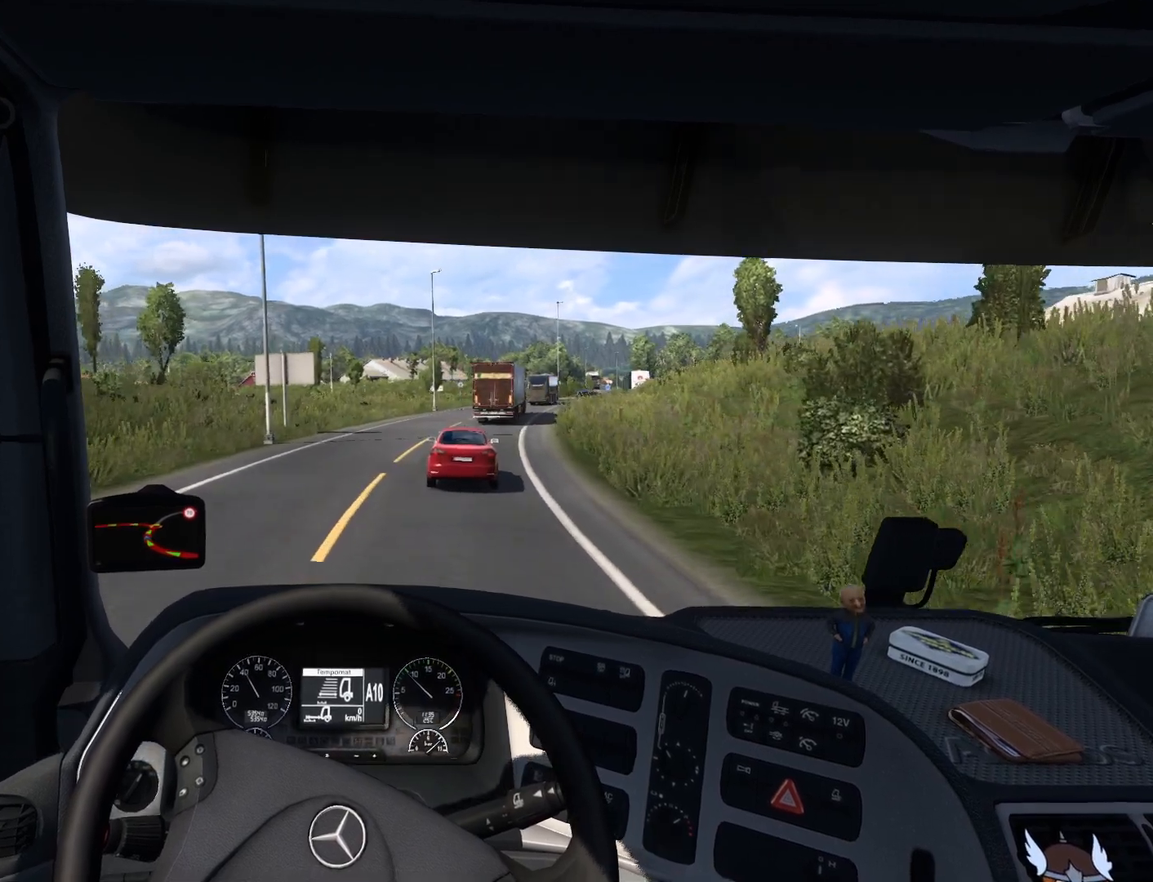
{"buttons": [], "left_stick": "right", "events": []}
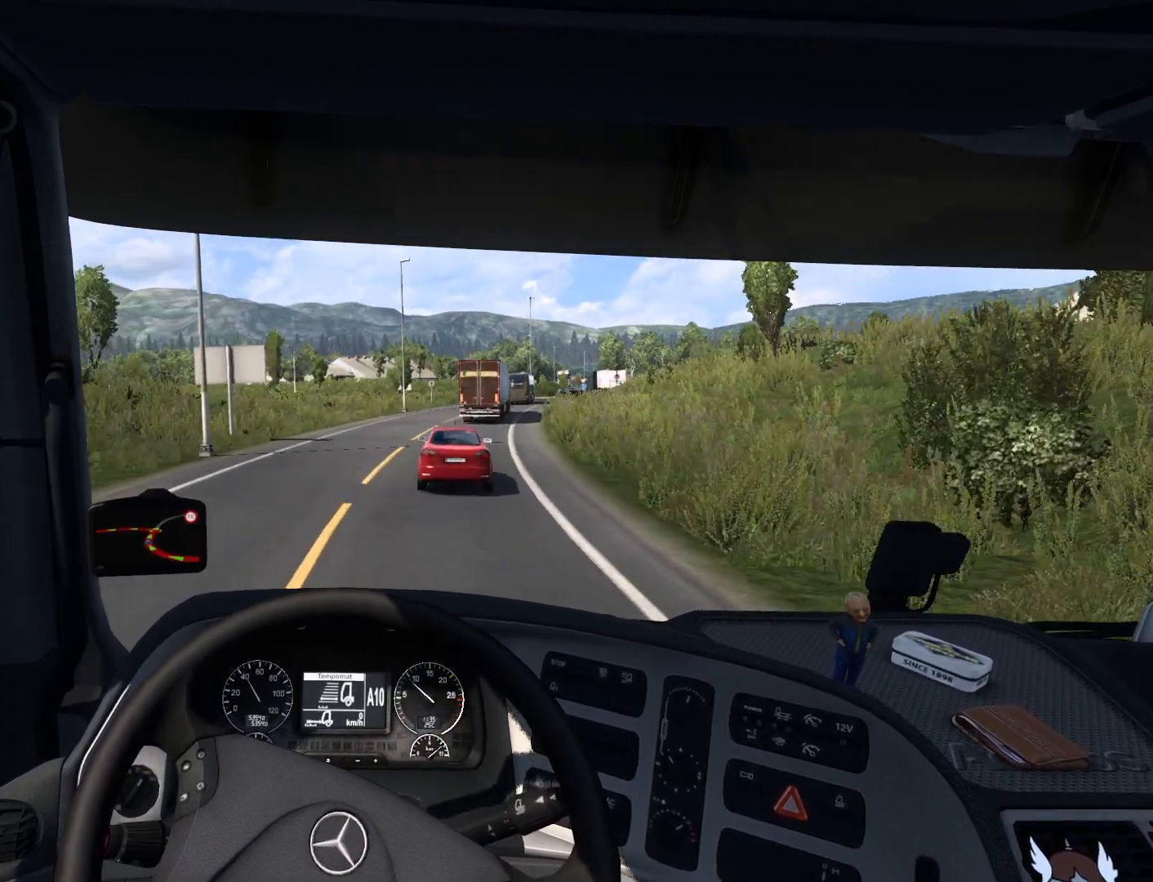
{"buttons": [], "left_stick": "right", "events": []}
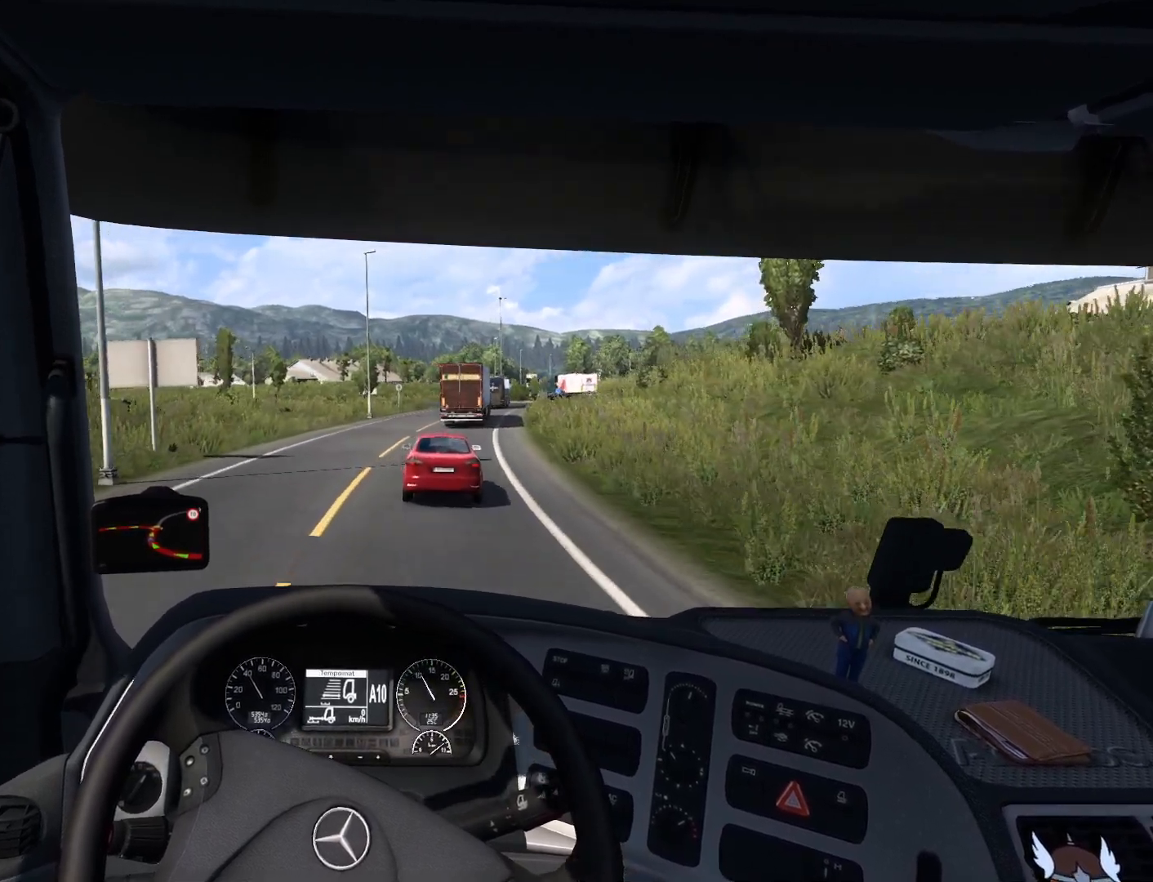
{"buttons": [], "left_stick": "center", "events": [[167, "left_stick", "center"]]}
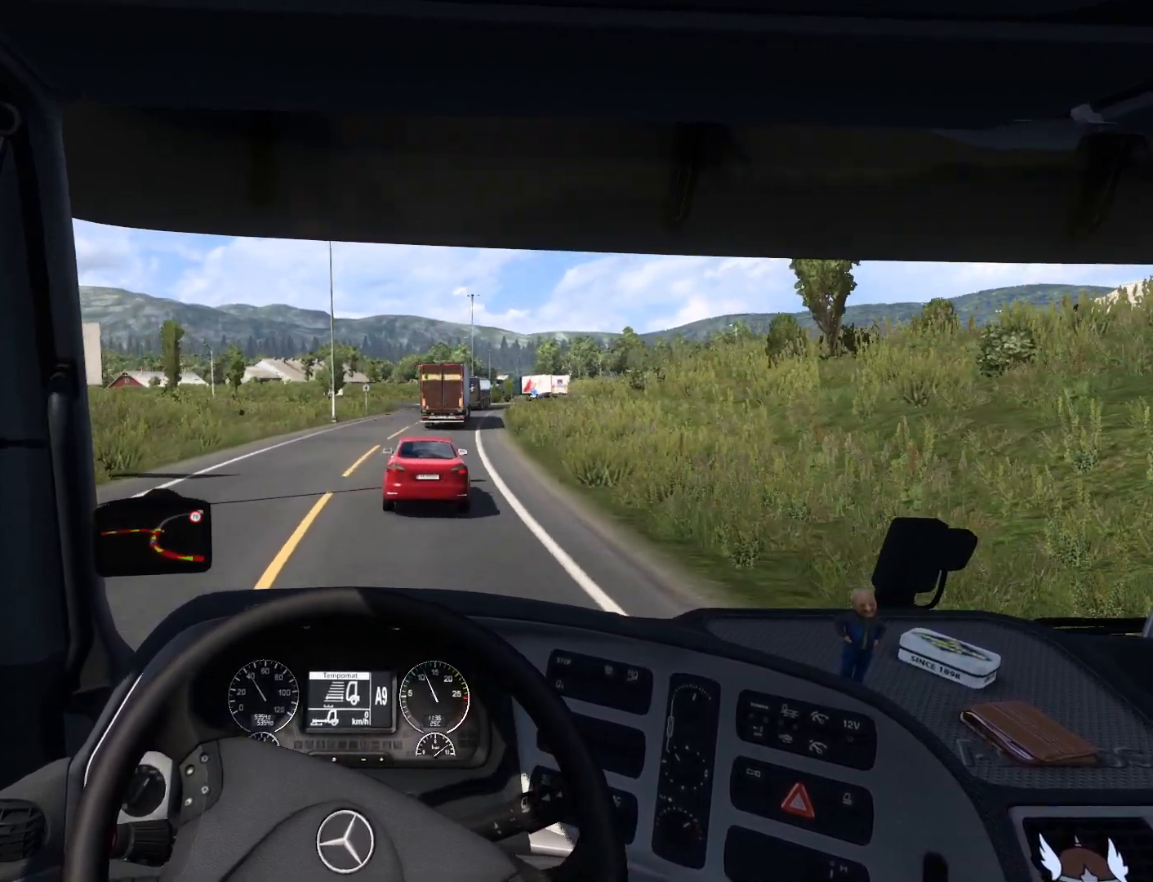
{"buttons": [], "left_stick": "center", "events": []}